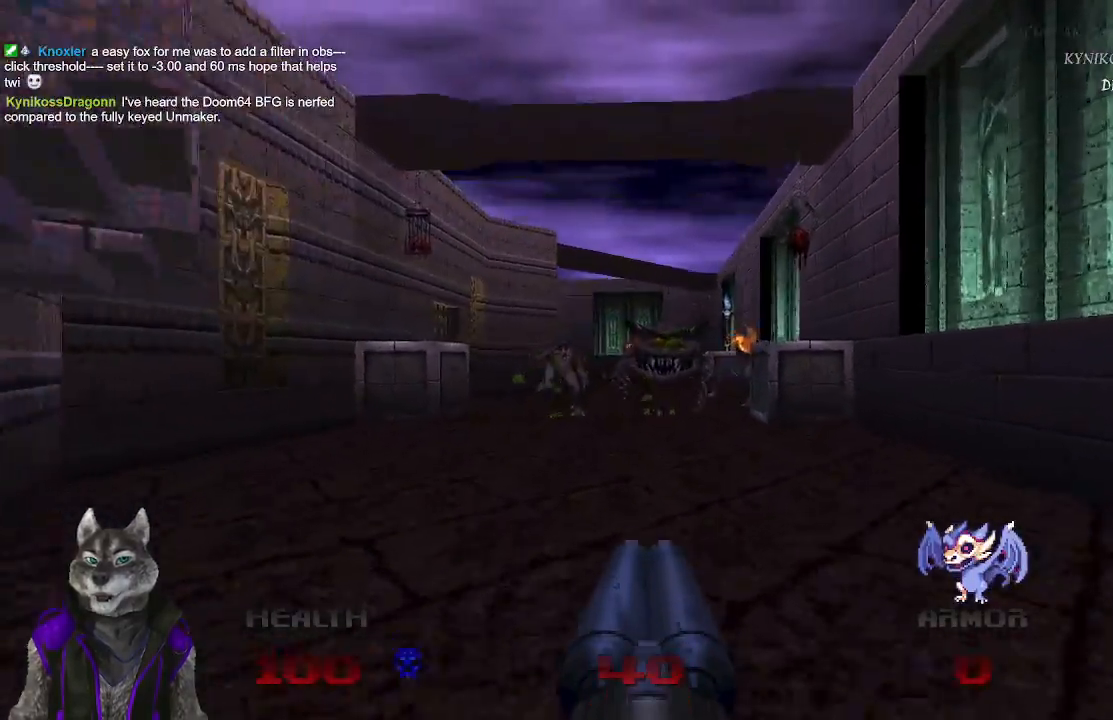
Gameplay with a controller (PlayStation layout); each line is a JSON object with the inputs held at the frame after it. "events" lists button and stick changes between this image and that frame as [ms after this image, input, new state], when the widget could be followed in between.
{"buttons": [], "left_stick": "up", "right_stick": "center", "events": [[167, "left_stick", "up"]]}
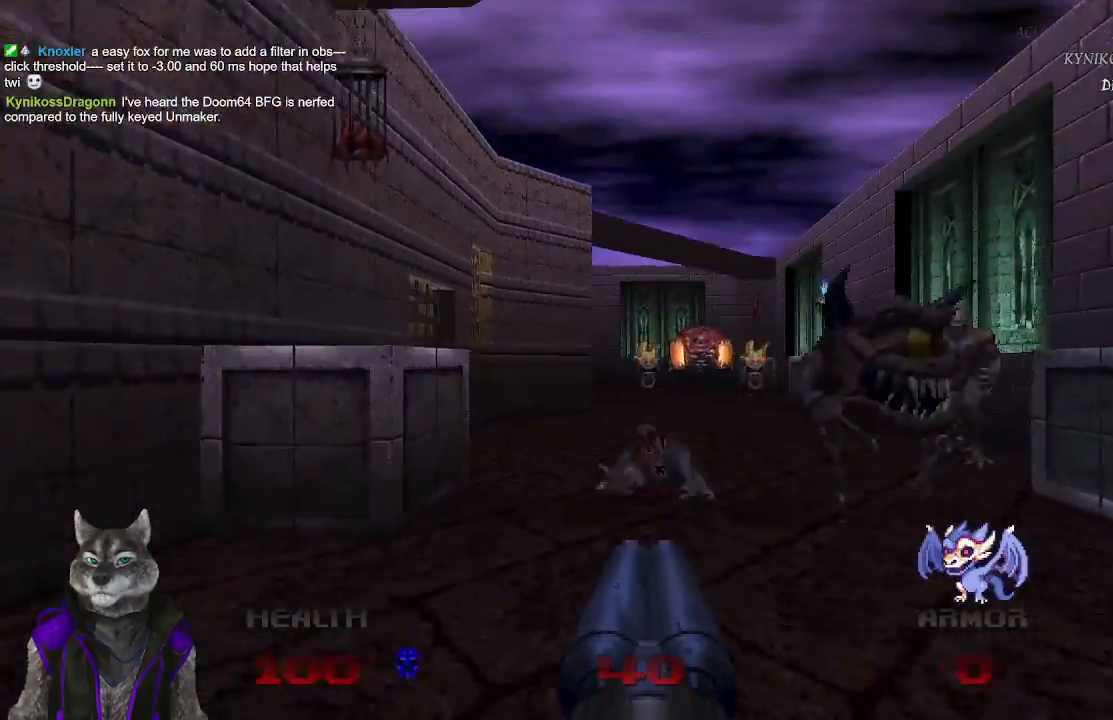
{"buttons": ["R2"], "left_stick": "up-right", "right_stick": "center", "events": [[317, "left_stick", "up-right"], [417, "R2", "down"]]}
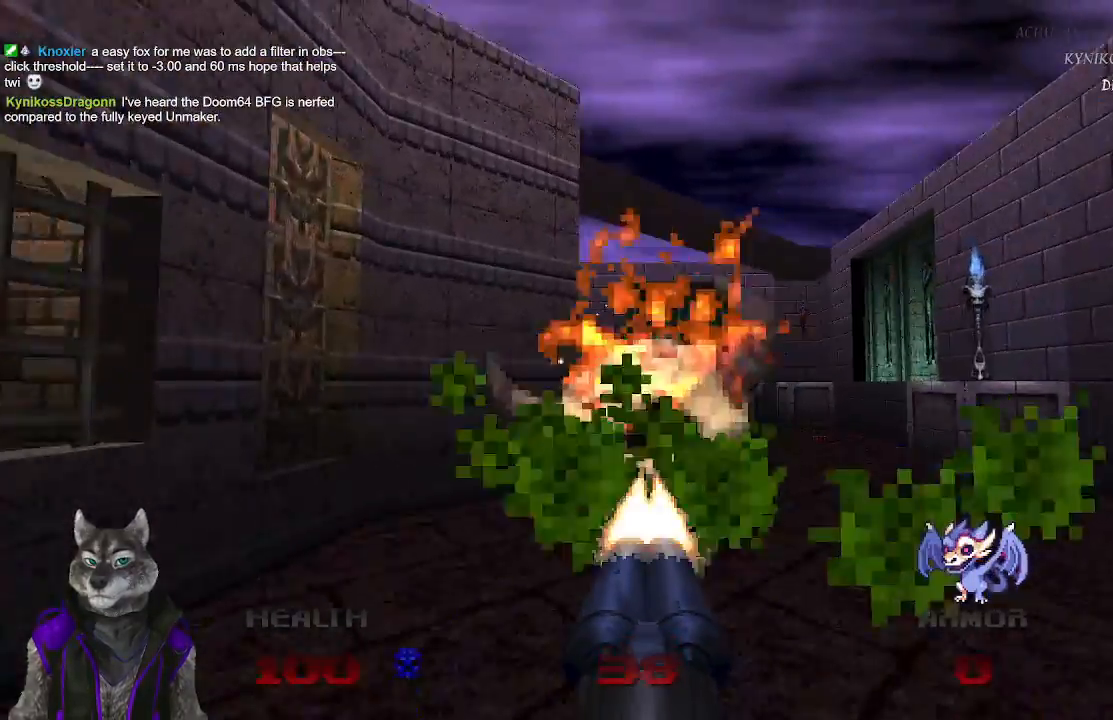
{"buttons": [], "left_stick": "up", "right_stick": "center", "events": [[50, "left_stick", "up"], [200, "R2", "up"]]}
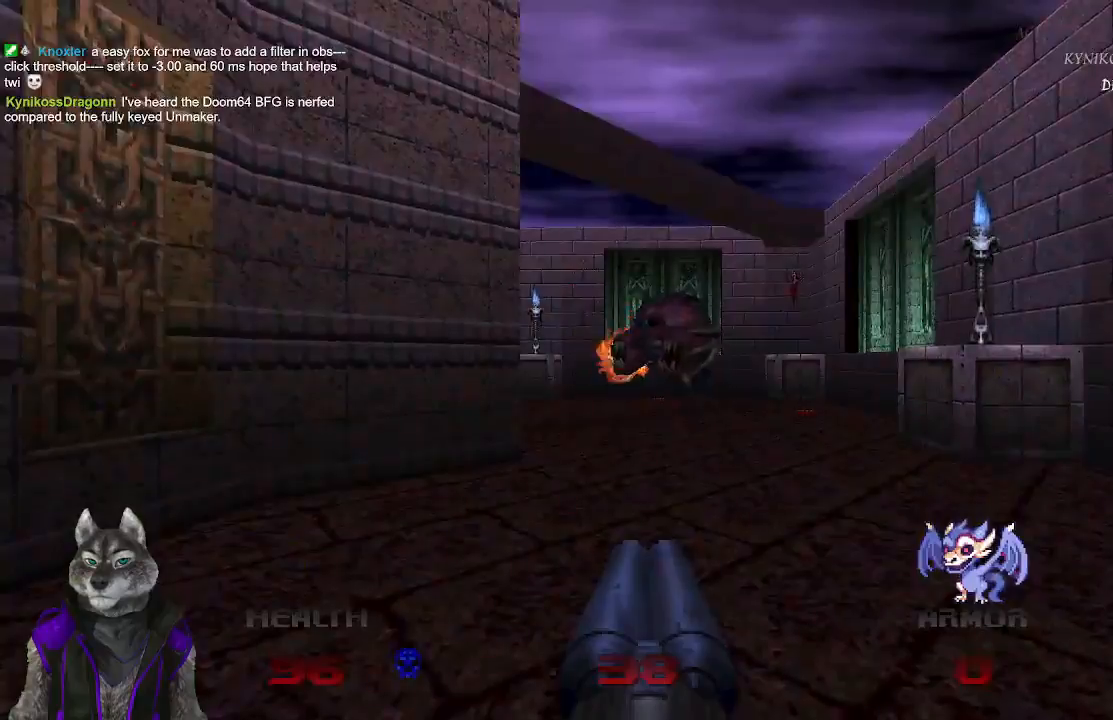
{"buttons": [], "left_stick": "up-right", "right_stick": "center", "events": [[367, "left_stick", "up-right"]]}
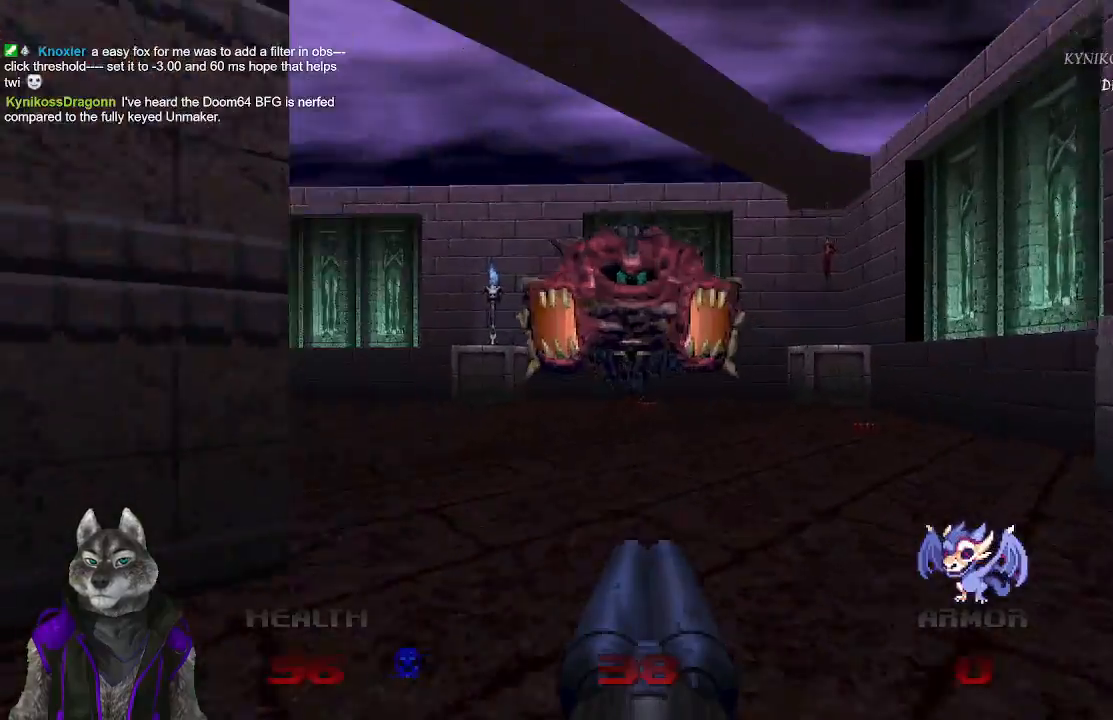
{"buttons": ["R2"], "left_stick": "up-right", "right_stick": "left", "events": [[117, "right_stick", "left"], [400, "R2", "down"]]}
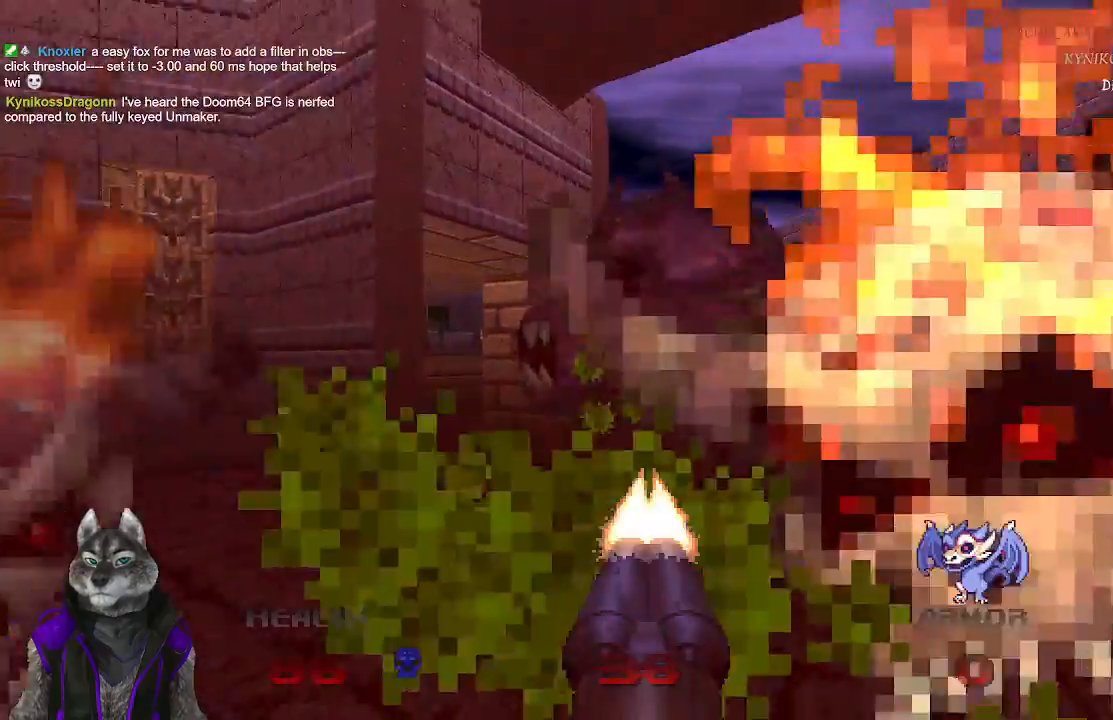
{"buttons": [], "left_stick": "right", "right_stick": "center", "events": [[183, "R2", "up"], [183, "right_stick", "center"], [317, "left_stick", "right"]]}
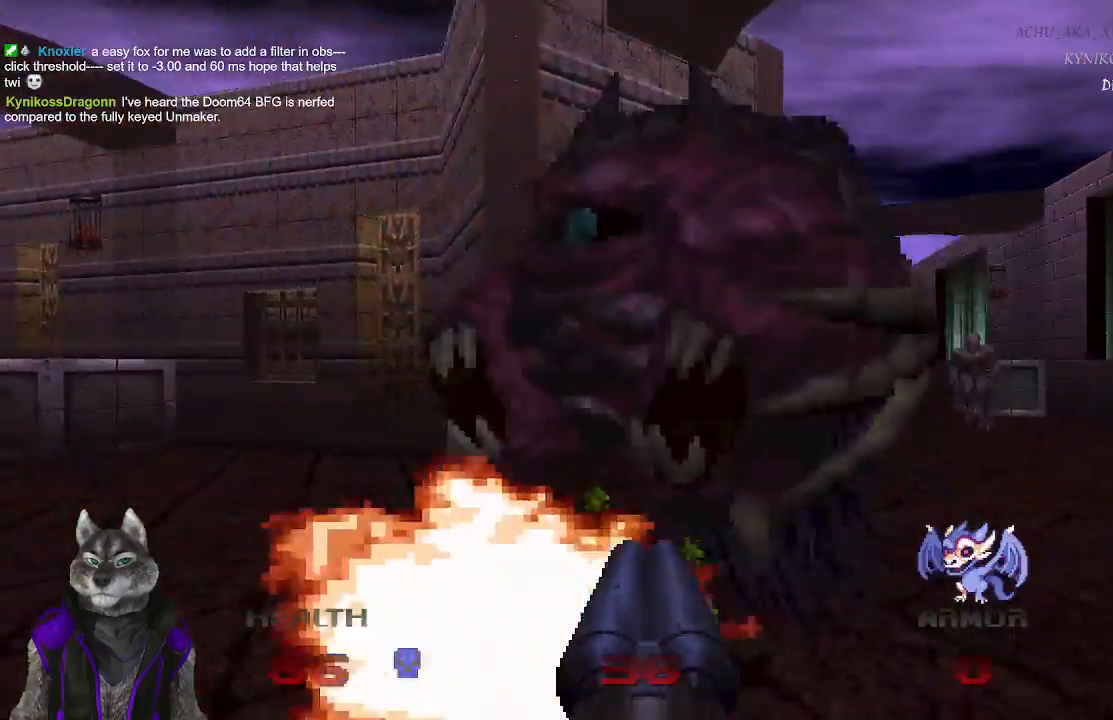
{"buttons": [], "left_stick": "up", "right_stick": "left", "events": [[233, "right_stick", "left"], [350, "left_stick", "up"]]}
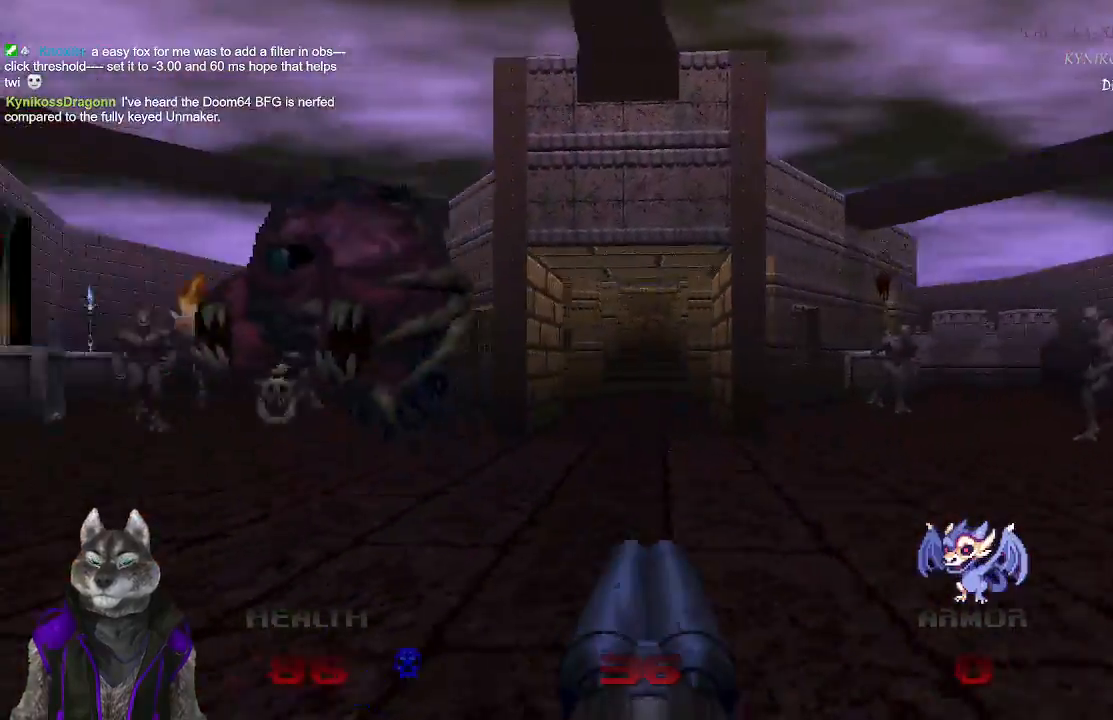
{"buttons": [], "left_stick": "up", "right_stick": "center", "events": [[167, "right_stick", "center"]]}
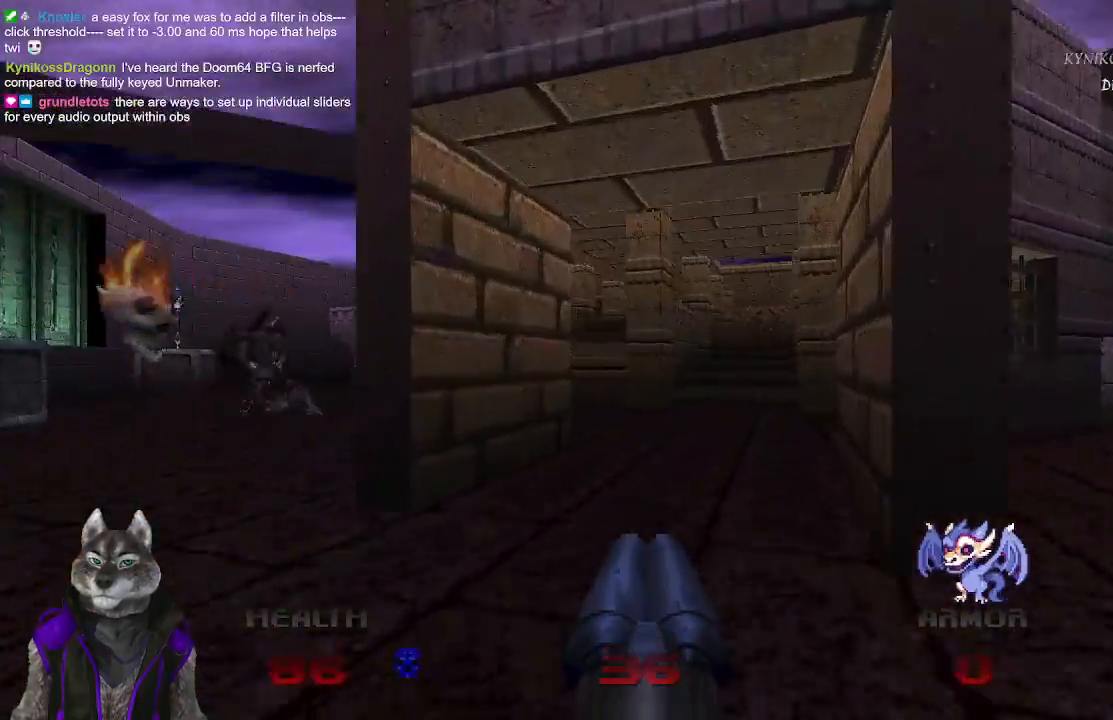
{"buttons": [], "left_stick": "up", "right_stick": "center", "events": []}
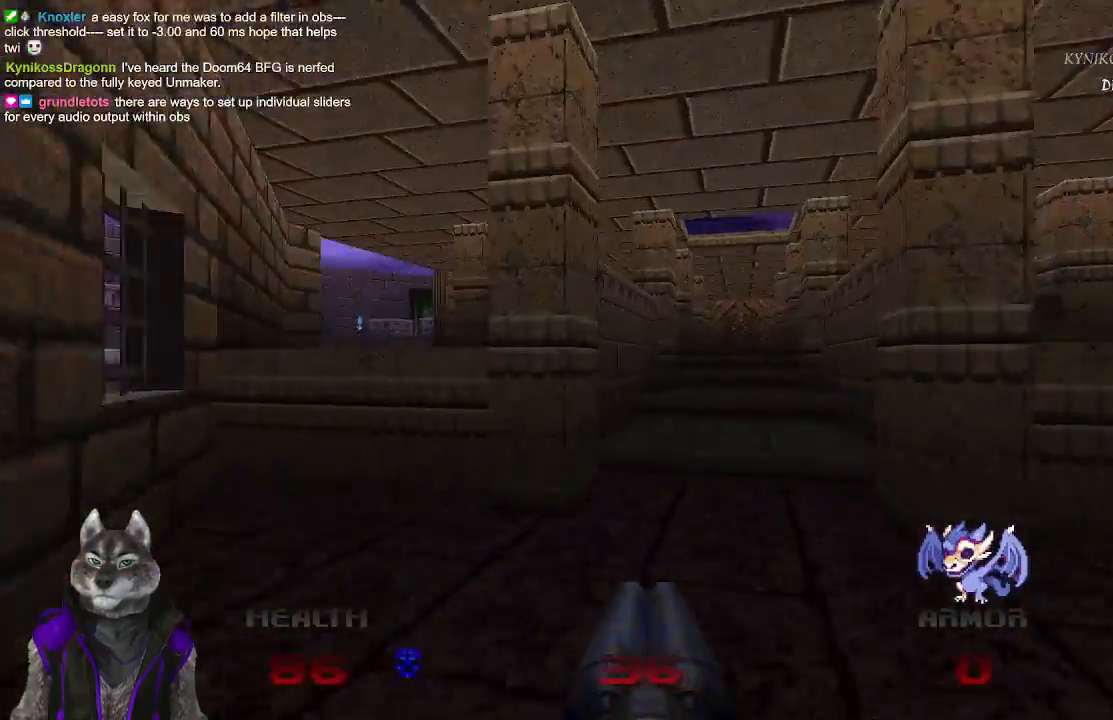
{"buttons": ["DPAD_RIGHT"], "left_stick": "up", "right_stick": "center", "events": [[417, "DPAD_RIGHT", "down"]]}
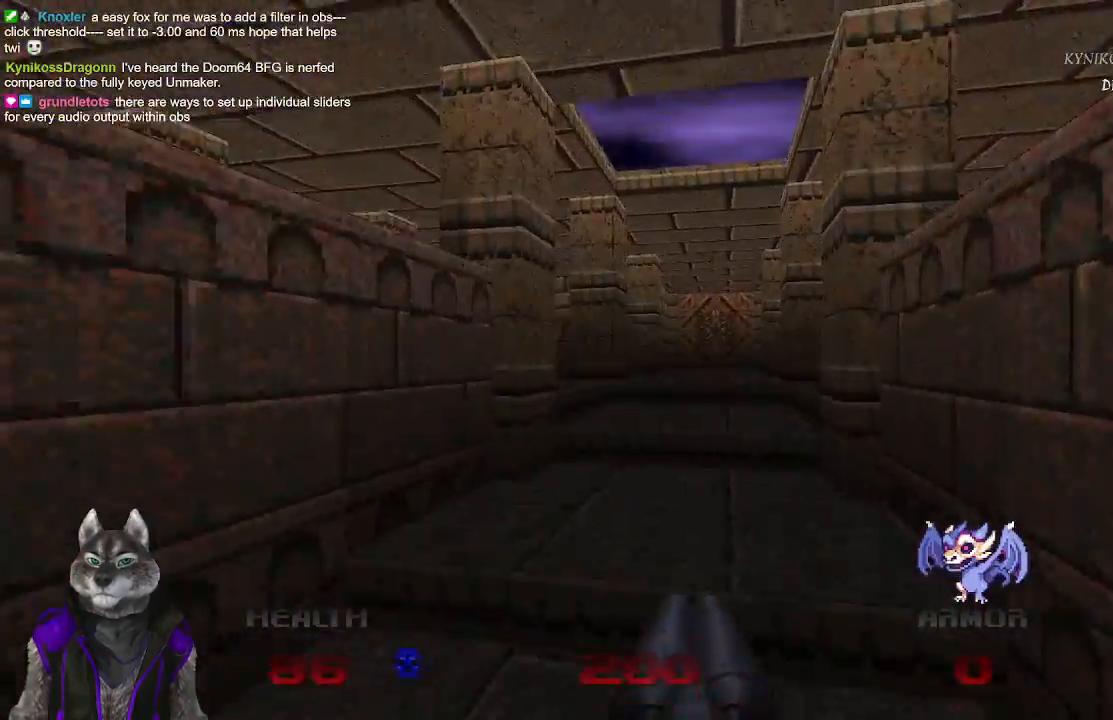
{"buttons": ["DPAD_RIGHT"], "left_stick": "up", "right_stick": "center", "events": [[17, "DPAD_RIGHT", "up"], [117, "DPAD_RIGHT", "down"], [183, "DPAD_RIGHT", "up"], [267, "DPAD_RIGHT", "down"], [350, "DPAD_RIGHT", "up"], [433, "DPAD_RIGHT", "down"]]}
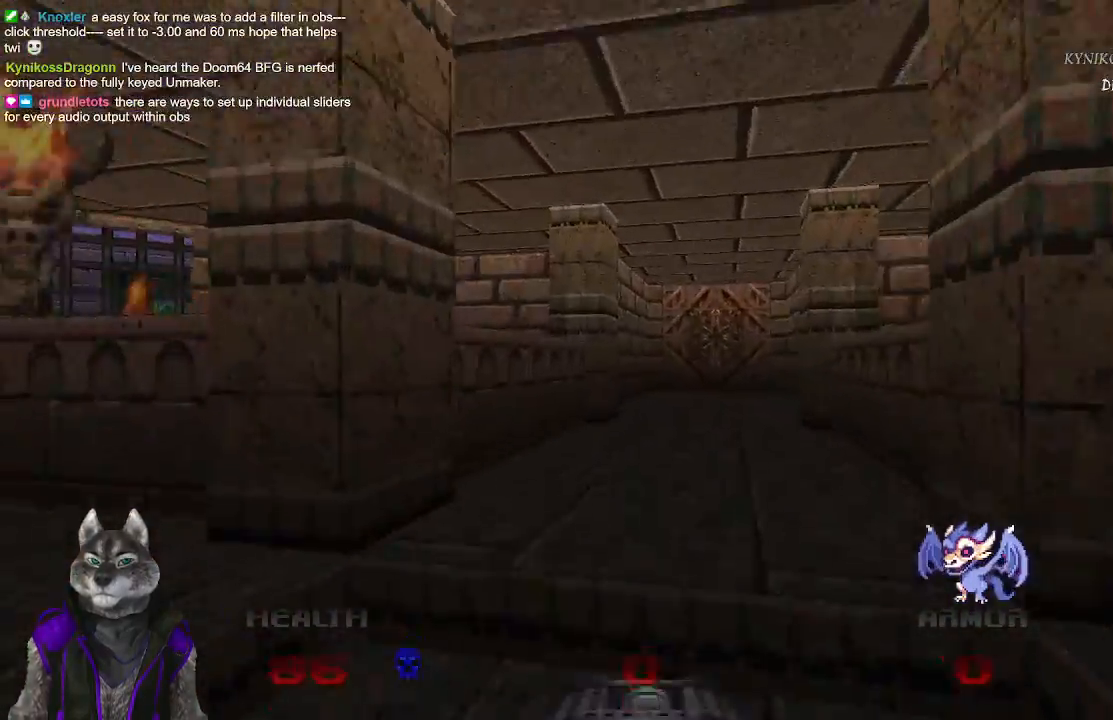
{"buttons": [], "left_stick": "up", "right_stick": "left", "events": [[17, "DPAD_RIGHT", "up"], [83, "DPAD_RIGHT", "down"], [200, "DPAD_RIGHT", "up"], [450, "right_stick", "left"]]}
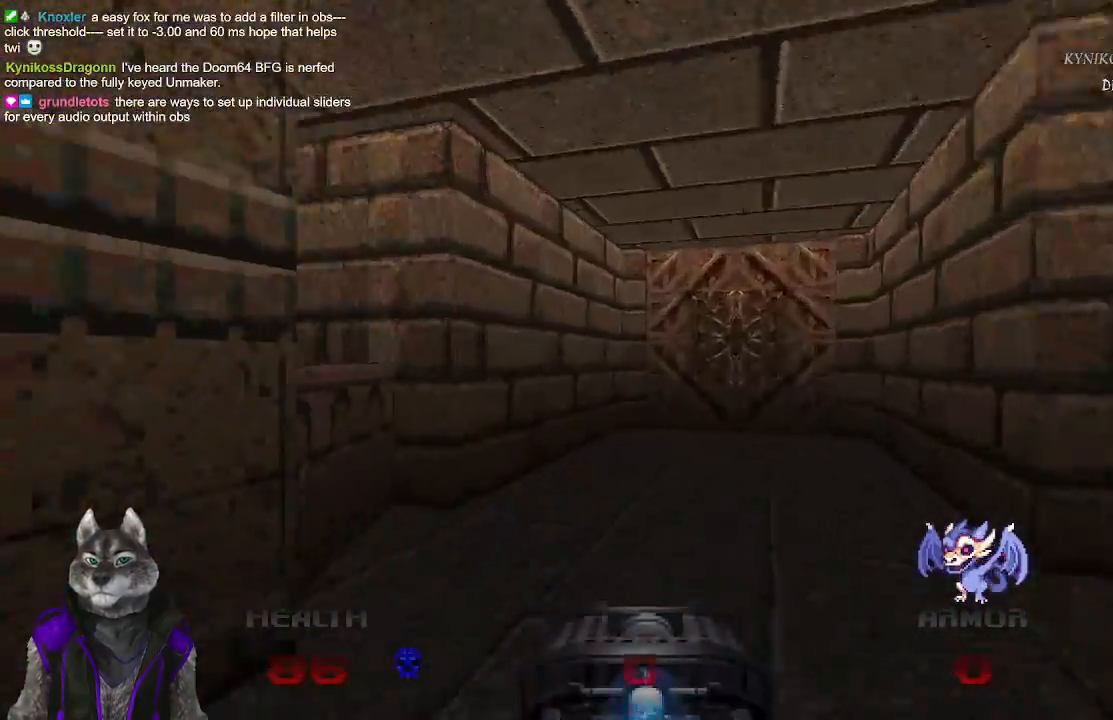
{"buttons": [], "left_stick": "down-right", "right_stick": "left", "events": [[17, "left_stick", "up-right"], [300, "left_stick", "down-right"]]}
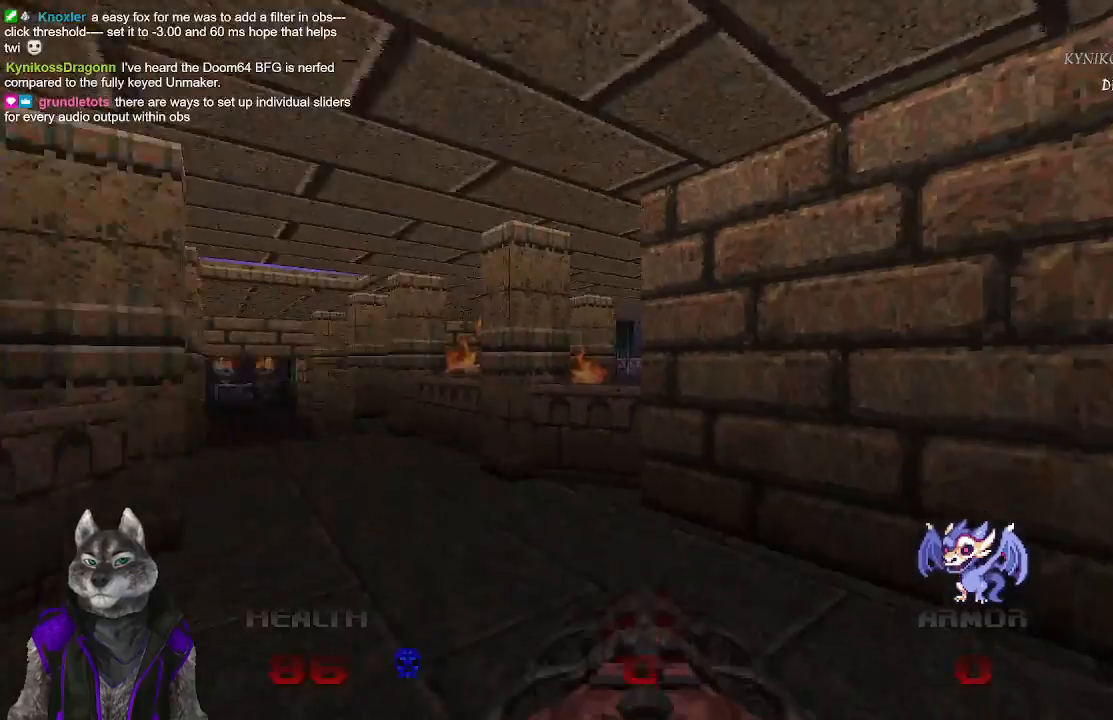
{"buttons": ["R2"], "left_stick": "center", "right_stick": "center", "events": [[150, "right_stick", "center"], [183, "left_stick", "center"], [317, "R2", "down"]]}
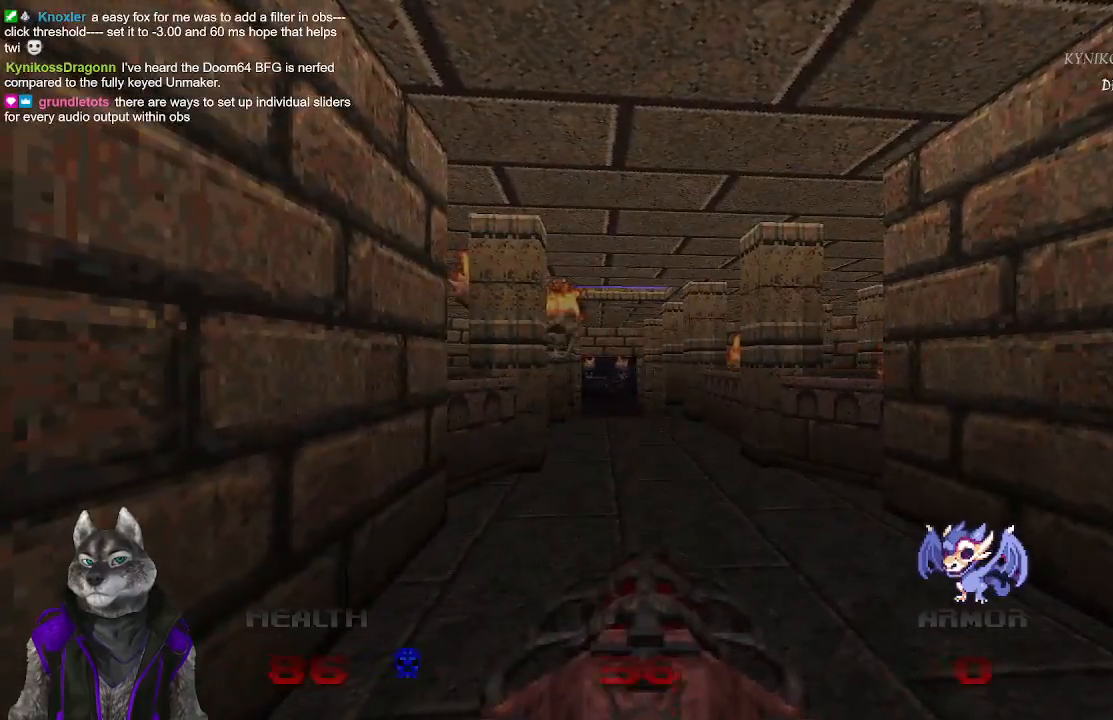
{"buttons": ["R2"], "left_stick": "down", "right_stick": "up-left", "events": [[150, "left_stick", "up-right"], [367, "left_stick", "center"], [467, "left_stick", "down"], [483, "right_stick", "up-left"]]}
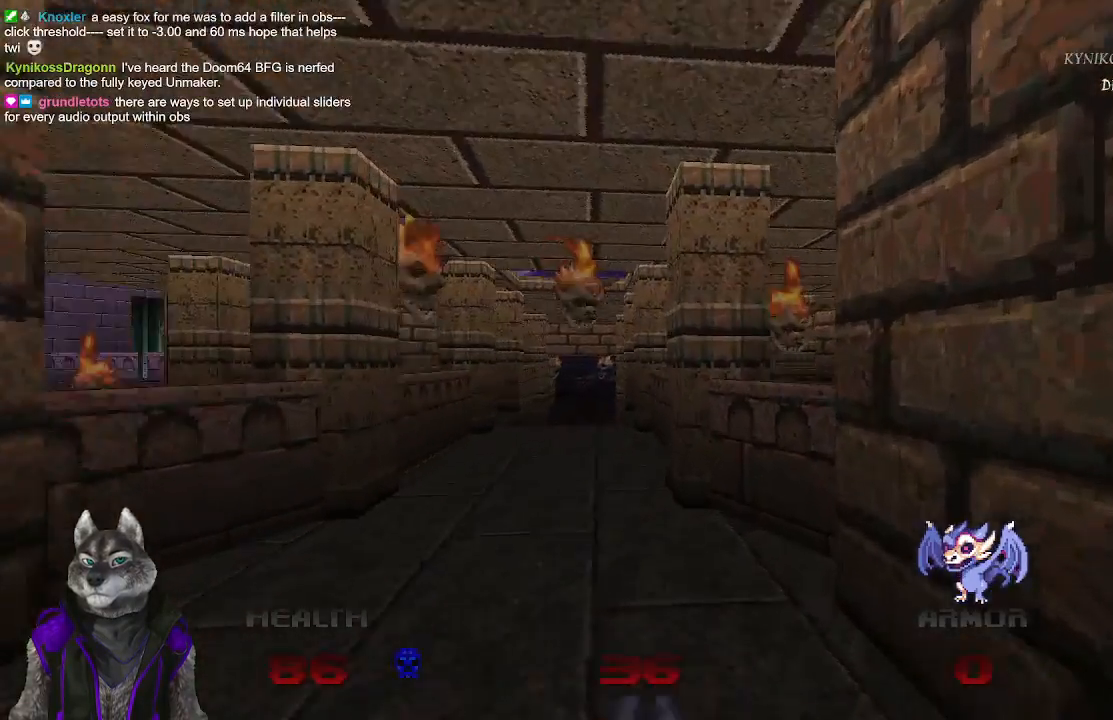
{"buttons": ["R2"], "left_stick": "center", "right_stick": "center", "events": [[100, "left_stick", "down-left"], [117, "right_stick", "center"], [267, "left_stick", "center"]]}
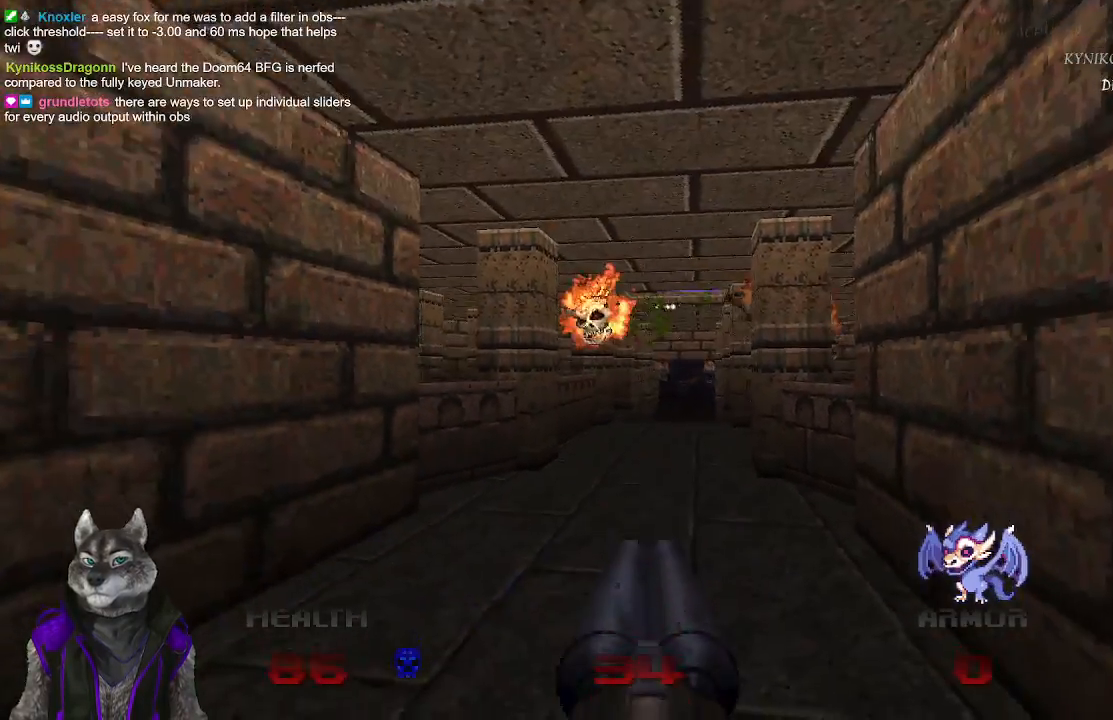
{"buttons": ["R2"], "left_stick": "down", "right_stick": "center", "events": [[117, "left_stick", "up"], [233, "left_stick", "up-left"], [283, "R2", "up"], [283, "right_stick", "right"], [400, "left_stick", "down-left"], [450, "R2", "down"], [450, "left_stick", "down"], [450, "right_stick", "center"]]}
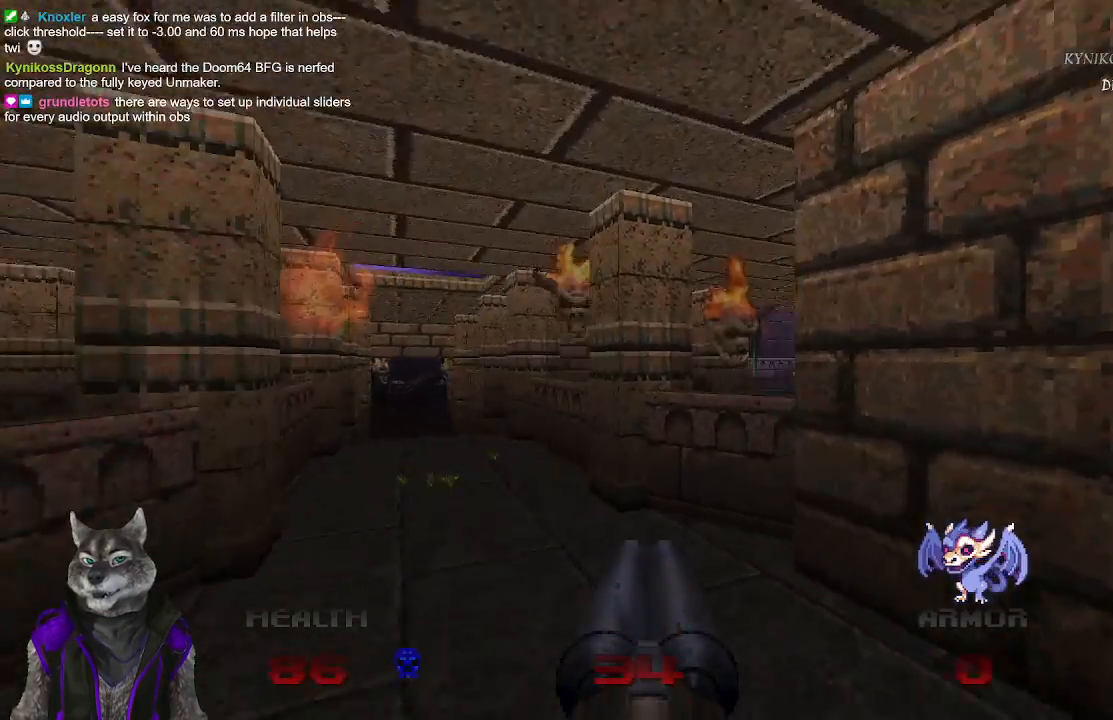
{"buttons": ["R2"], "left_stick": "center", "right_stick": "center", "events": [[67, "left_stick", "center"]]}
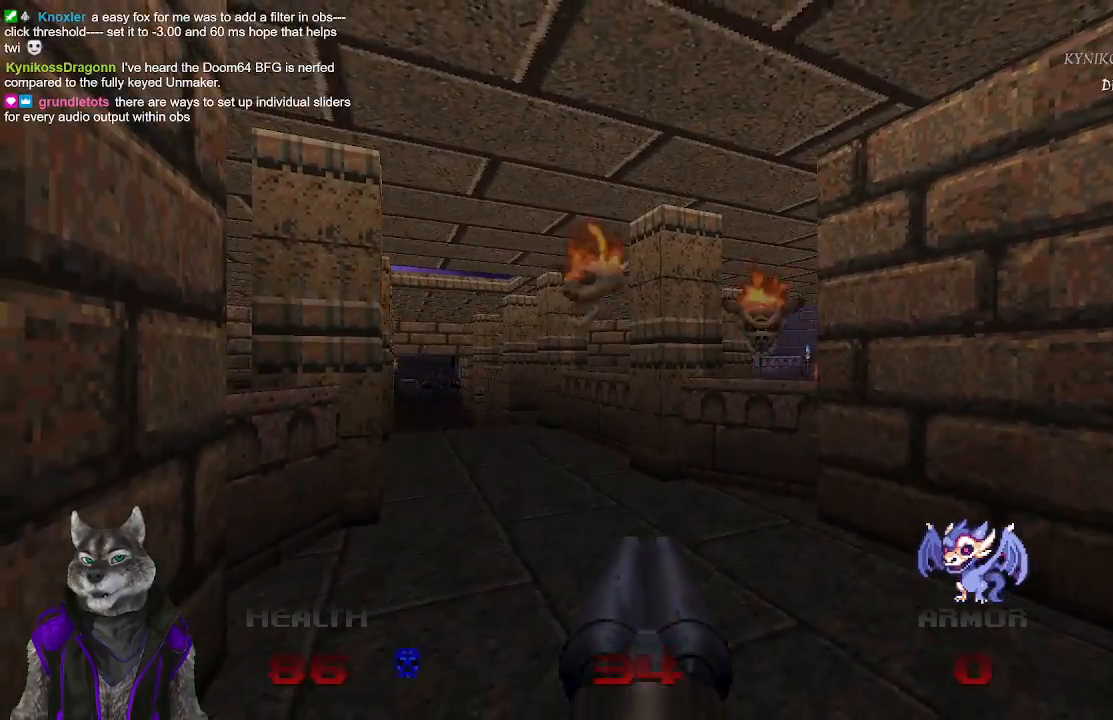
{"buttons": [], "left_stick": "down-right", "right_stick": "center", "events": [[33, "left_stick", "up"], [100, "left_stick", "center"], [383, "left_stick", "down-right"], [450, "R2", "up"]]}
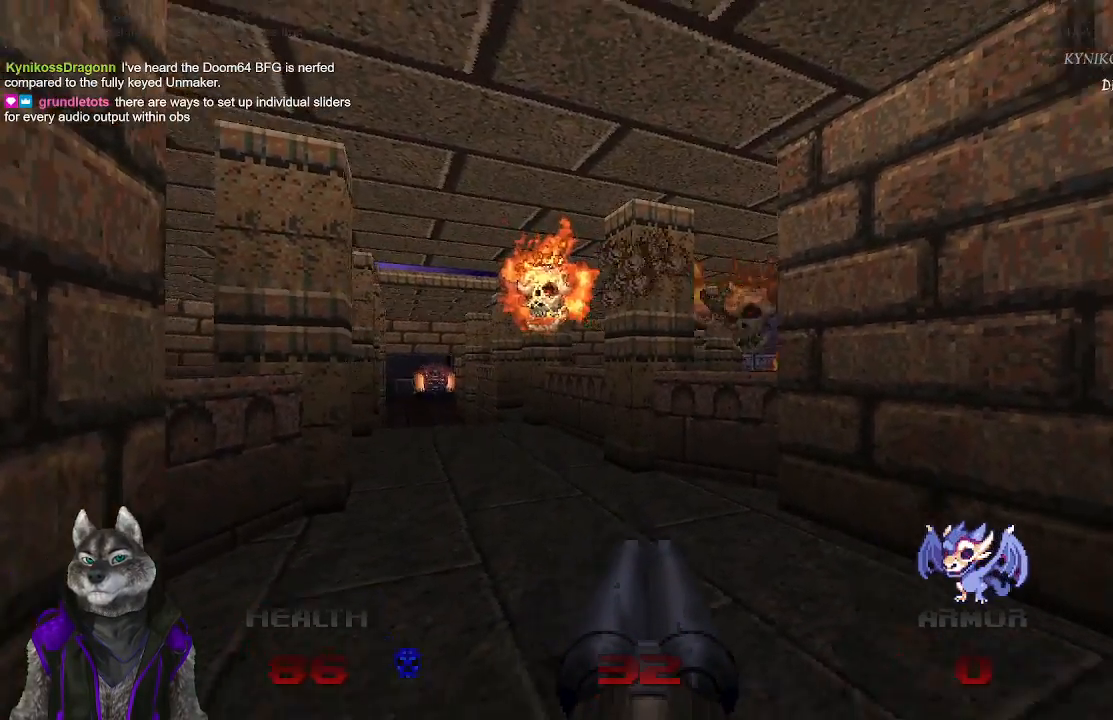
{"buttons": [], "left_stick": "center", "right_stick": "right", "events": [[50, "left_stick", "center"], [217, "right_stick", "right"], [267, "right_stick", "center"], [300, "left_stick", "up-left"], [450, "right_stick", "right"], [467, "left_stick", "center"]]}
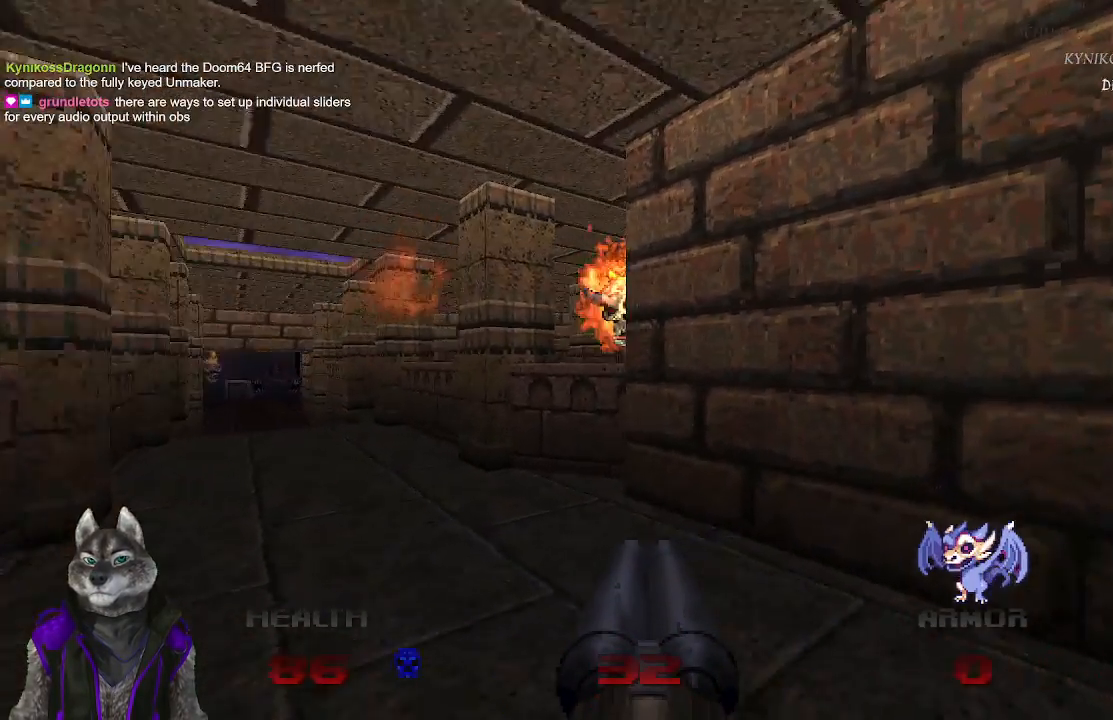
{"buttons": ["R2"], "left_stick": "center", "right_stick": "center", "events": [[67, "right_stick", "center"], [150, "R2", "down"], [333, "left_stick", "up"], [483, "left_stick", "center"]]}
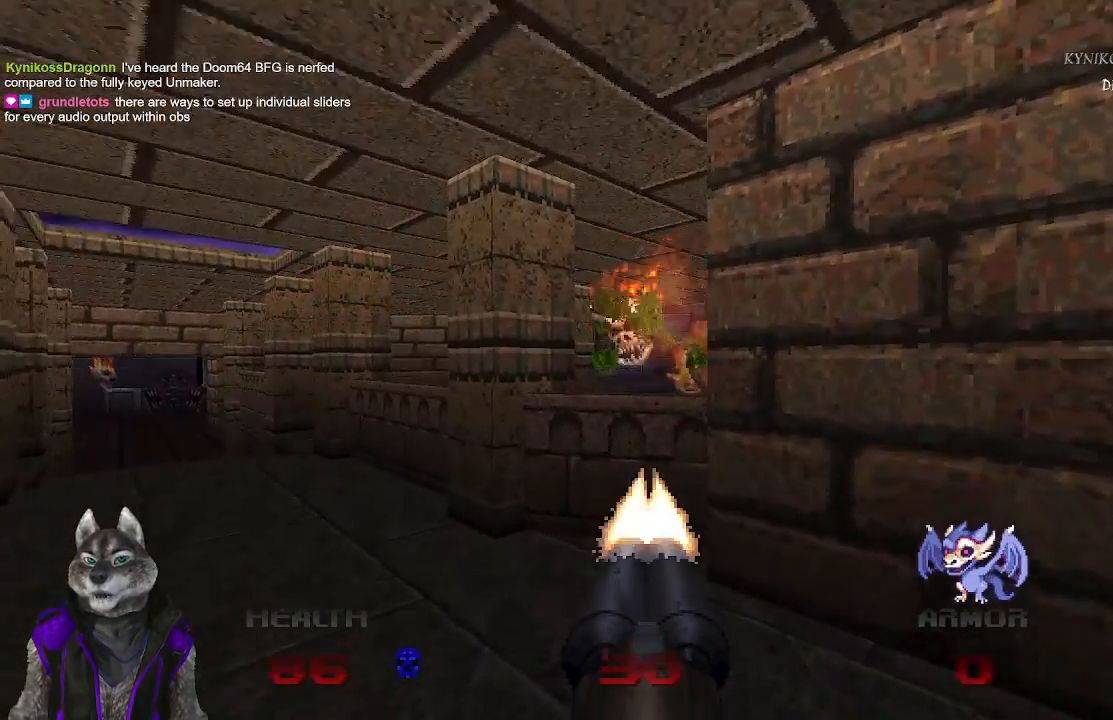
{"buttons": [], "left_stick": "down", "right_stick": "center", "events": [[383, "R2", "up"], [400, "left_stick", "down"]]}
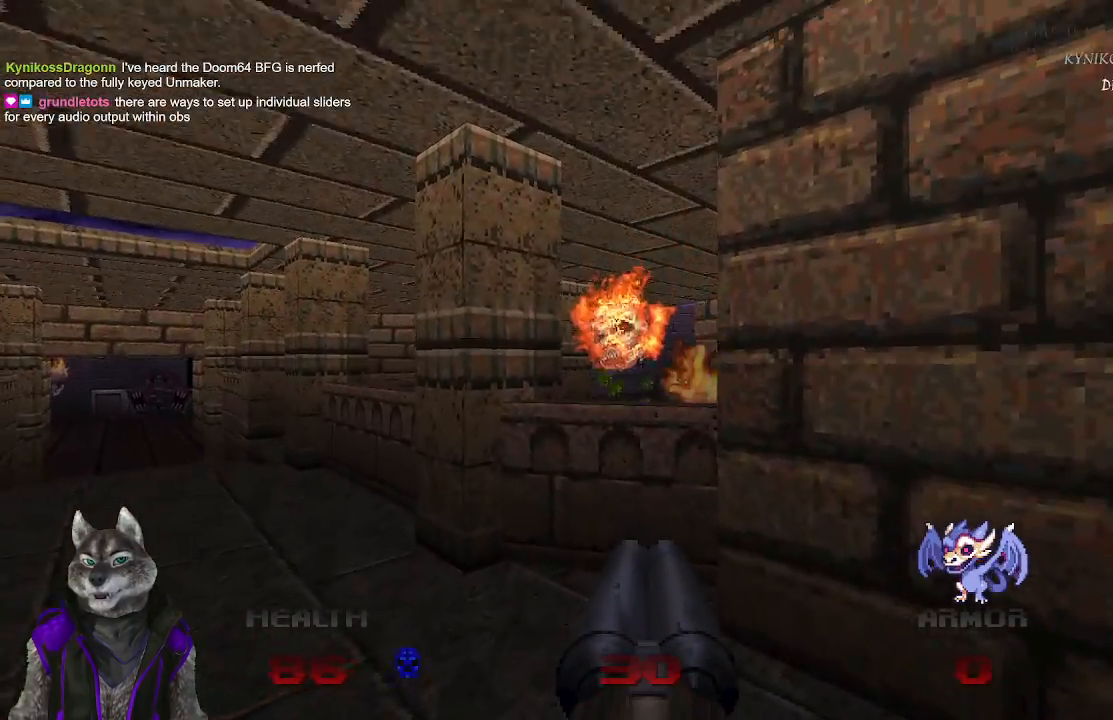
{"buttons": [], "left_stick": "center", "right_stick": "left", "events": [[133, "left_stick", "center"], [333, "left_stick", "up-left"], [400, "right_stick", "left"], [467, "left_stick", "center"]]}
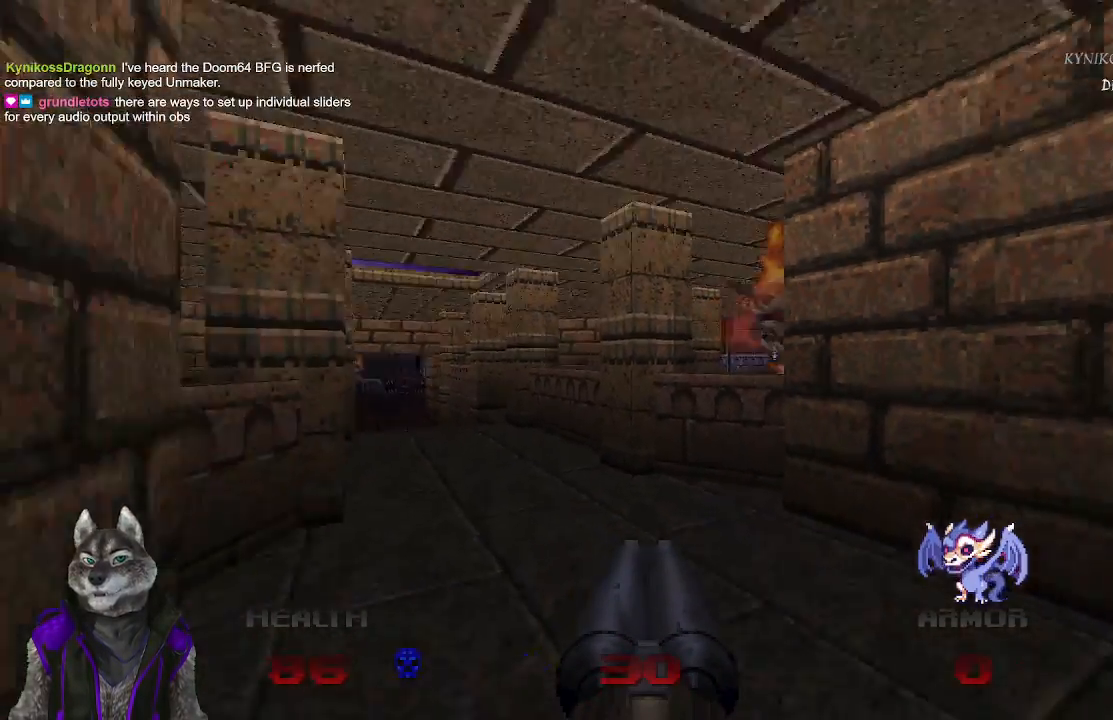
{"buttons": [], "left_stick": "up", "right_stick": "center", "events": [[17, "left_stick", "right"], [117, "left_stick", "up-right"], [167, "right_stick", "center"], [267, "left_stick", "up"]]}
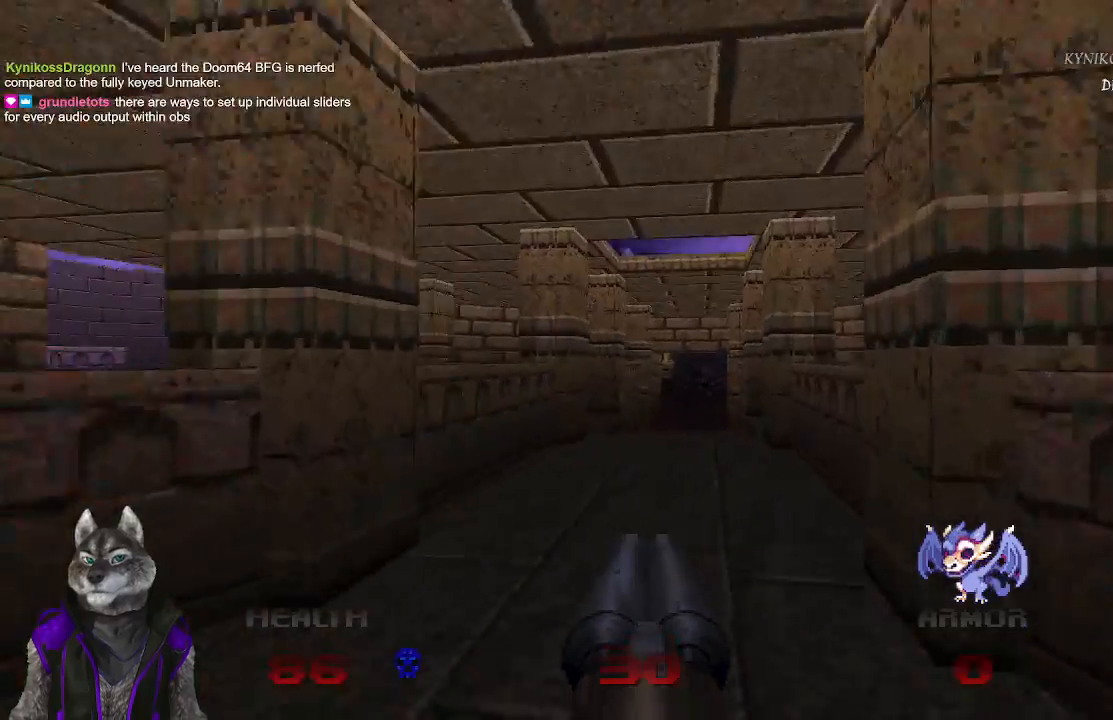
{"buttons": [], "left_stick": "up", "right_stick": "center", "events": [[100, "right_stick", "right"], [350, "right_stick", "center"]]}
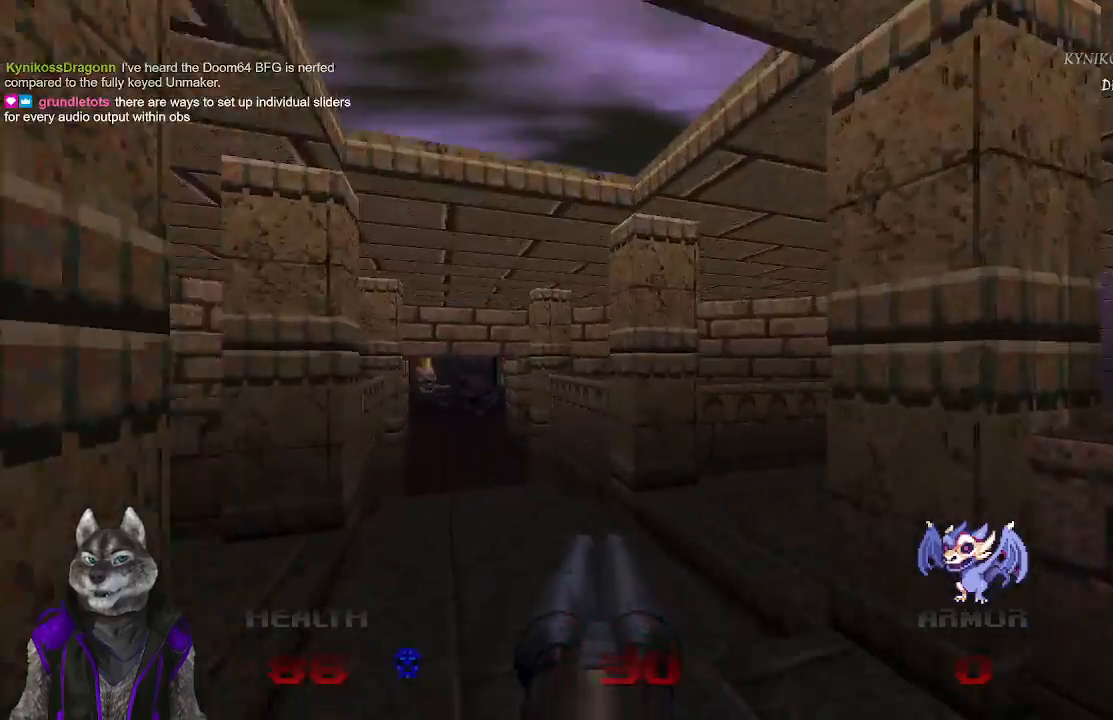
{"buttons": [], "left_stick": "up", "right_stick": "center", "events": [[50, "right_stick", "right"], [400, "right_stick", "center"]]}
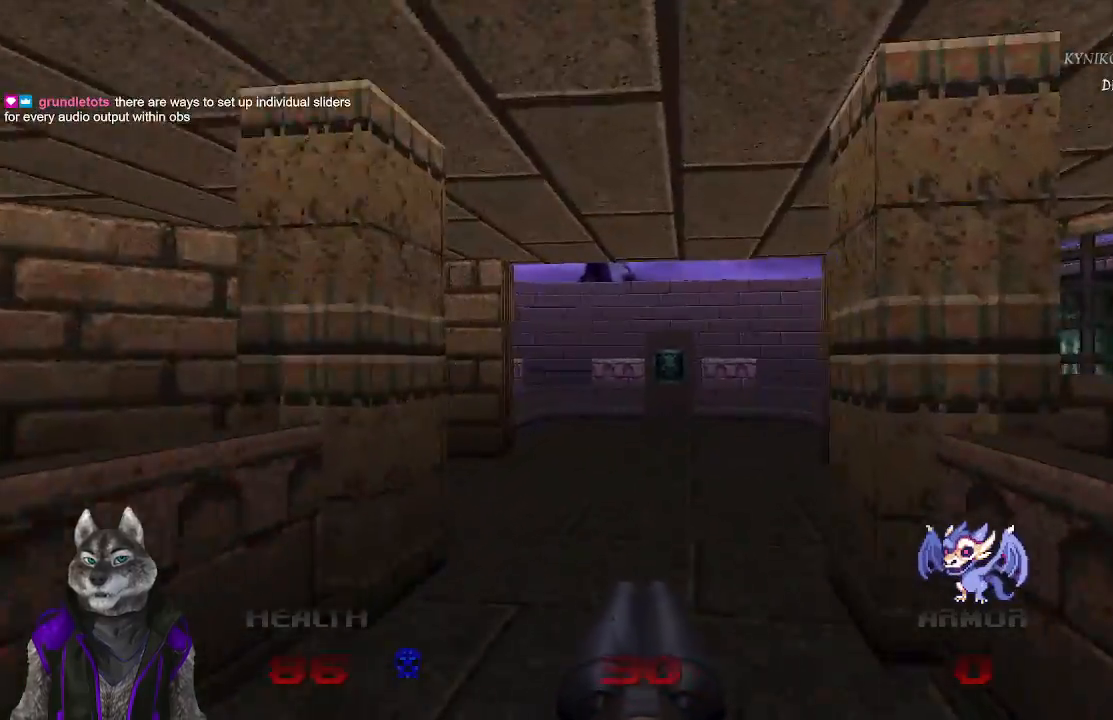
{"buttons": [], "left_stick": "up", "right_stick": "center", "events": []}
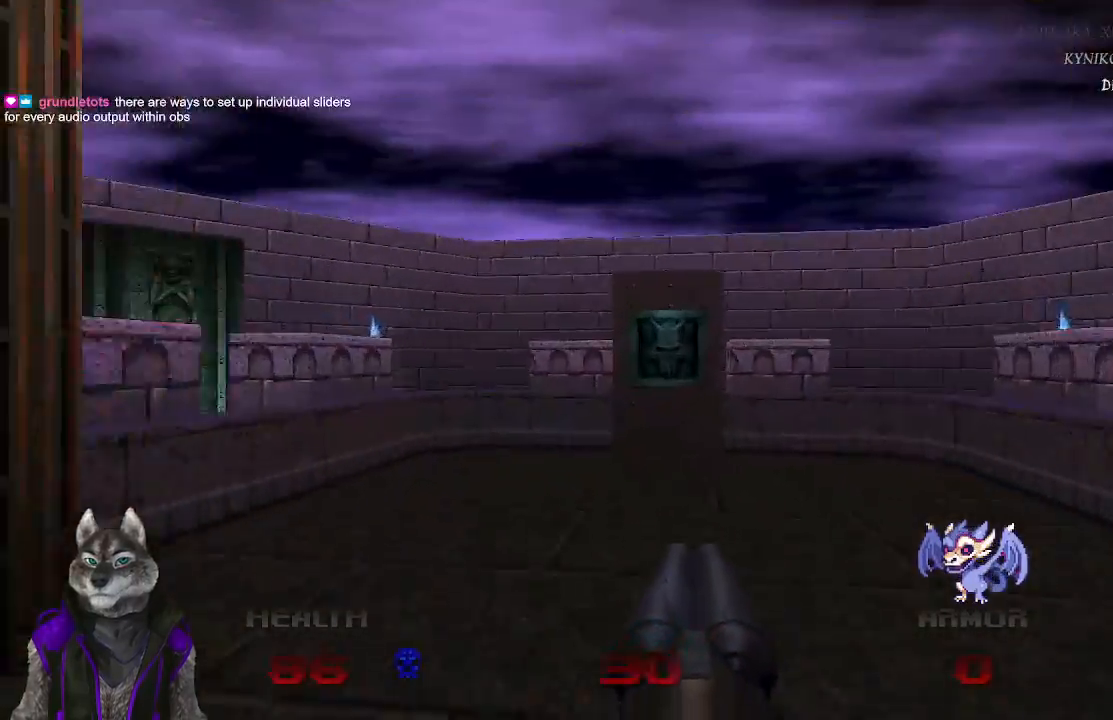
{"buttons": ["L2"], "left_stick": "down-left", "right_stick": "right", "events": [[183, "left_stick", "up-right"], [317, "L2", "down"], [317, "right_stick", "right"], [333, "left_stick", "down-right"], [433, "left_stick", "down-left"]]}
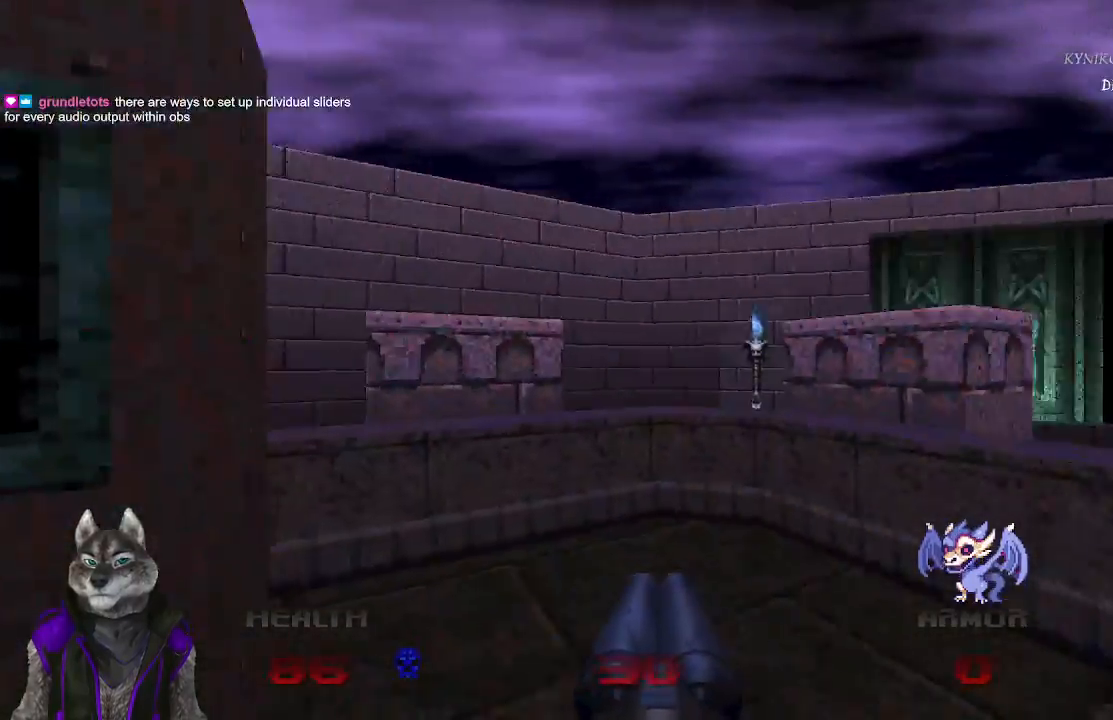
{"buttons": ["R2"], "left_stick": "up", "right_stick": "center", "events": [[50, "L2", "up"], [283, "left_stick", "center"], [400, "left_stick", "up"], [450, "right_stick", "center"], [483, "R2", "down"]]}
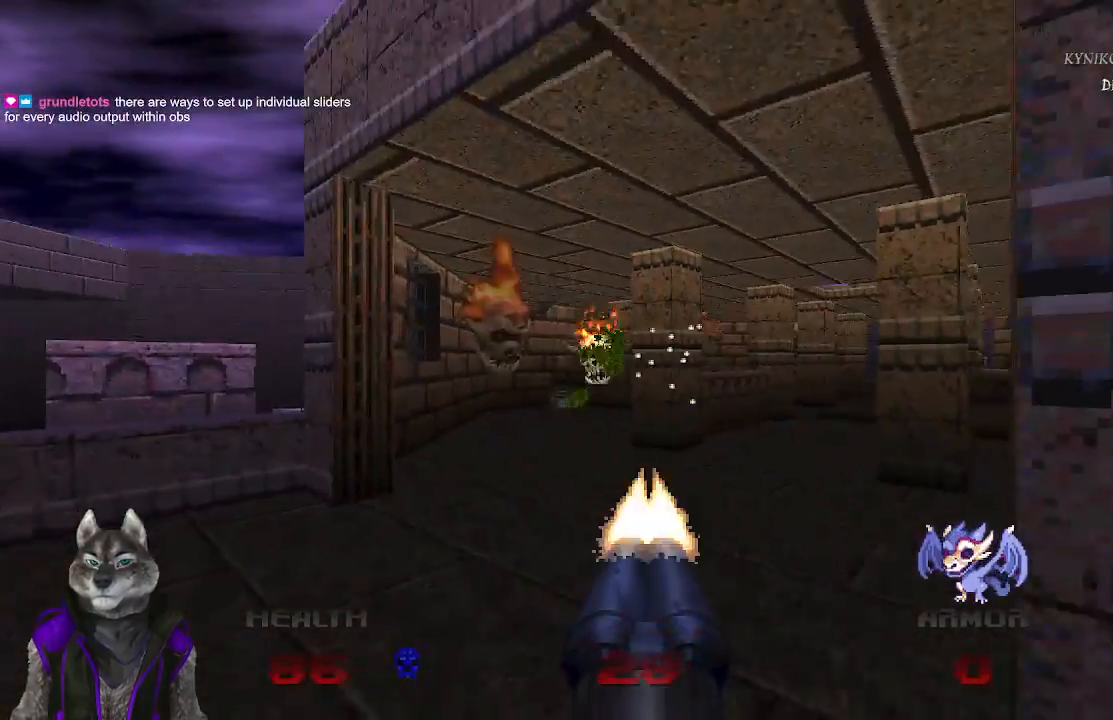
{"buttons": [], "left_stick": "down", "right_stick": "left", "events": [[100, "left_stick", "up-left"], [183, "R2", "up"], [267, "left_stick", "down"], [500, "right_stick", "left"]]}